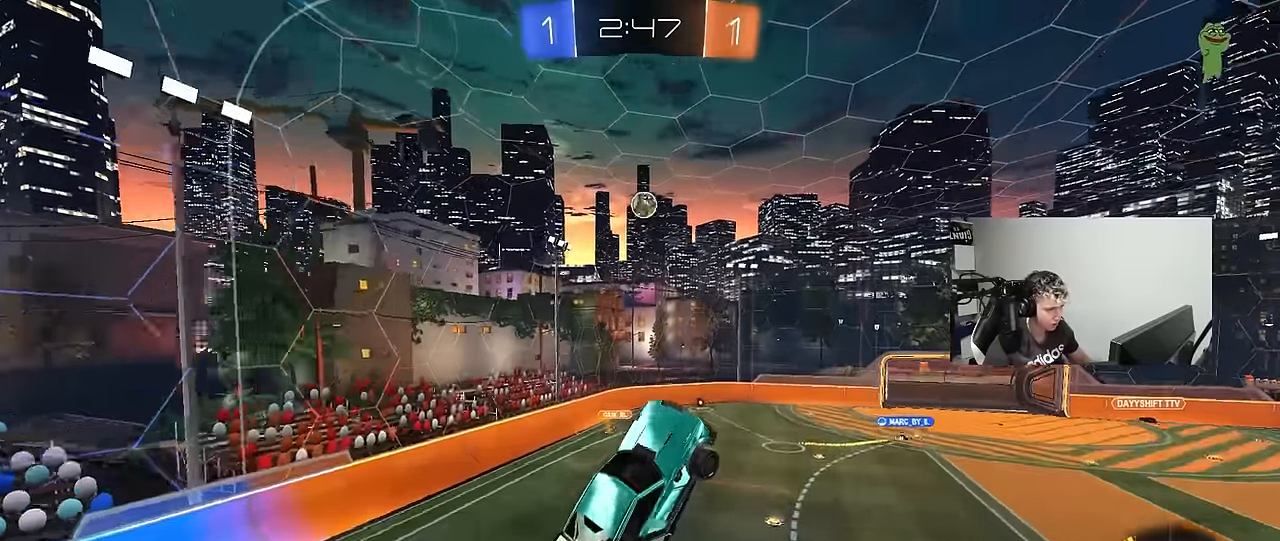
Gameplay with keyboard and mouse; each line is a JSON object with the keys held at the frame after it. "events" lists presses ("down") and releases ("up") of "1", "2", "3", "4", "5", "a", "alt", "c", "caps_lock", "ctrl", "d", "e", "f", "g", "q", "r", "s", "shift", "space", "t", "tab", "v", "w", "x" and "z" between this image and that frame as [ms after this image, input, new state], when the widget could be followed in between. No other keys are recorded. "mouse_move" is the direction in which the mouse moves at that frame (one of eight, or "still"), when it could be read. Mouse buttons are not recorded.
{"keys": ["a", "w"], "mouse_move": "still", "events": [[117, "s", "up"], [167, "a", "up"], [250, "d", "down"], [250, "shift", "down"], [400, "d", "up"], [400, "shift", "up"], [450, "a", "down"], [450, "w", "down"]]}
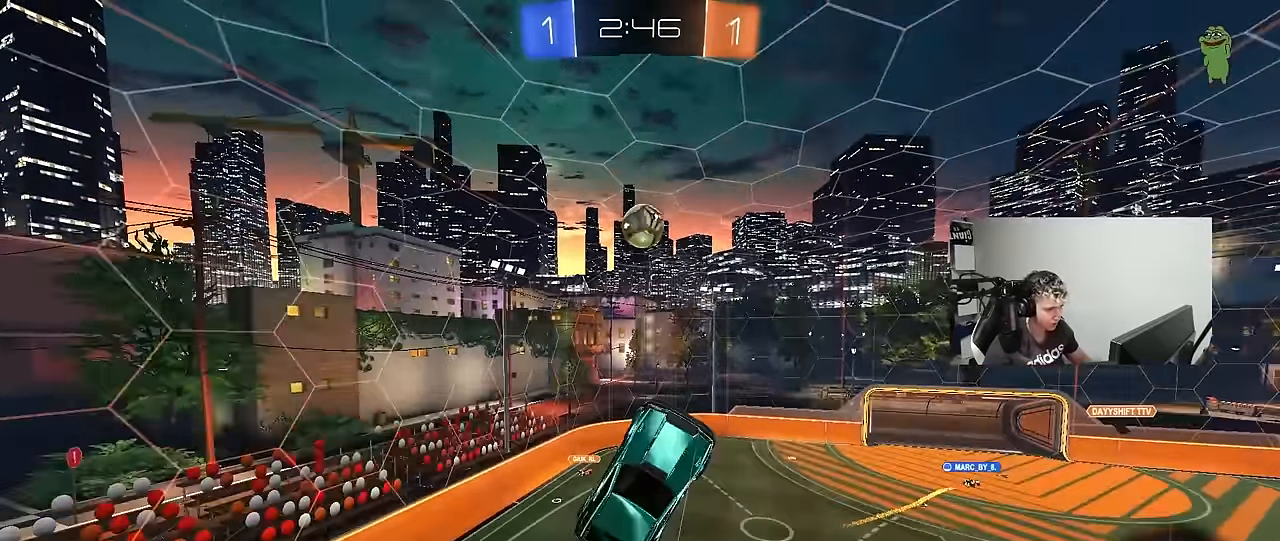
{"keys": ["d", "s", "shift"], "mouse_move": "still", "events": [[33, "w", "up"], [83, "shift", "down"], [133, "shift", "up"], [233, "a", "up"], [233, "d", "down"], [267, "d", "up"], [267, "w", "down"], [317, "a", "down"], [367, "a", "up"], [367, "d", "down"], [417, "w", "up"], [500, "s", "down"], [500, "shift", "down"]]}
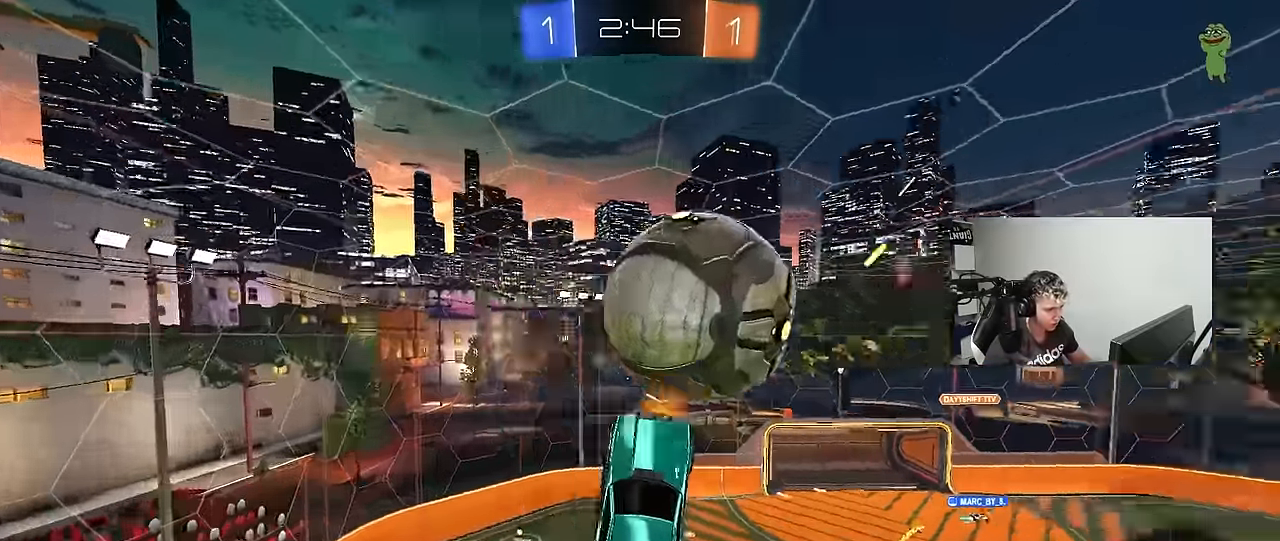
{"keys": ["d", "shift"], "mouse_move": "still", "events": [[333, "shift", "up"], [483, "s", "up"], [483, "shift", "down"]]}
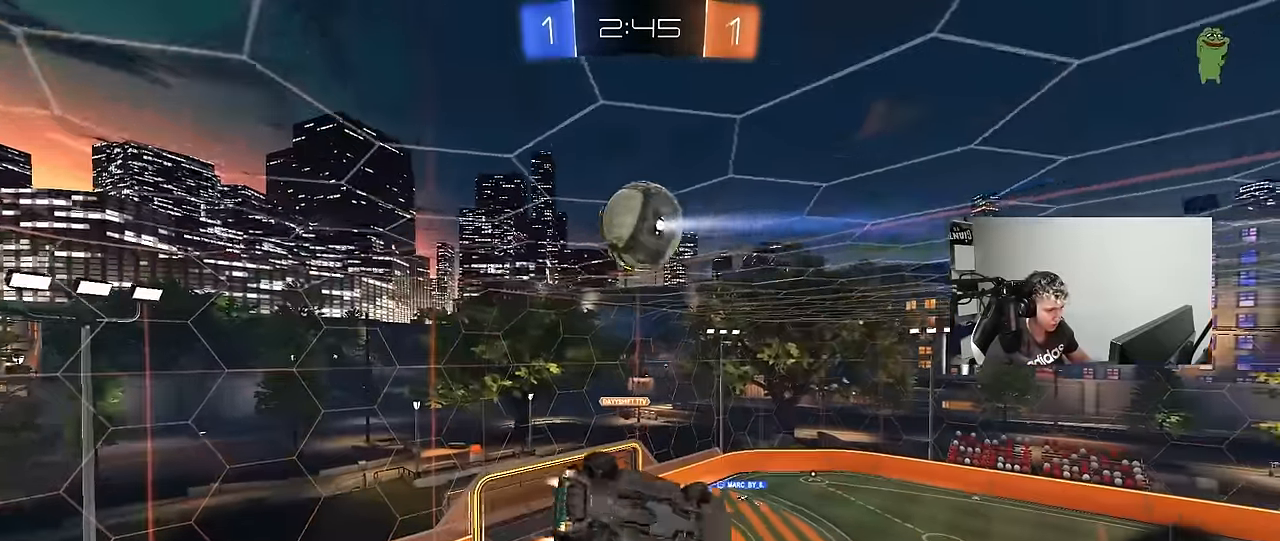
{"keys": [], "mouse_move": "still", "events": [[217, "shift", "up"], [250, "a", "down"], [250, "s", "down"], [300, "d", "up"], [450, "a", "up"], [450, "s", "up"]]}
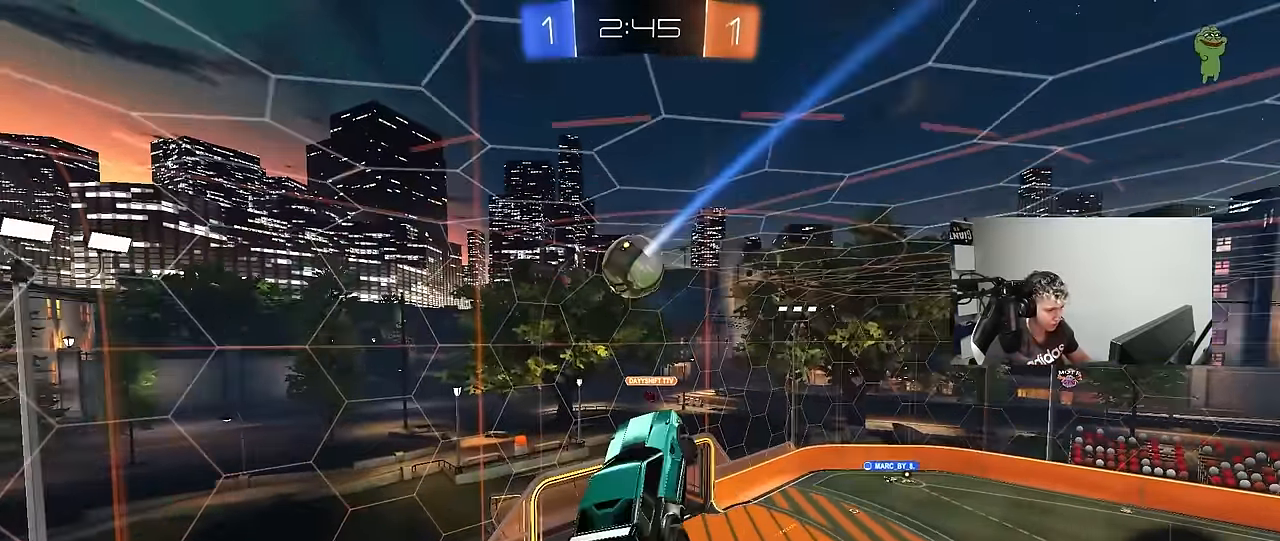
{"keys": ["d", "shift", "w"], "mouse_move": "up-right", "events": [[83, "w", "down"], [233, "w", "up"], [367, "w", "down"], [417, "d", "down"], [500, "shift", "down"]]}
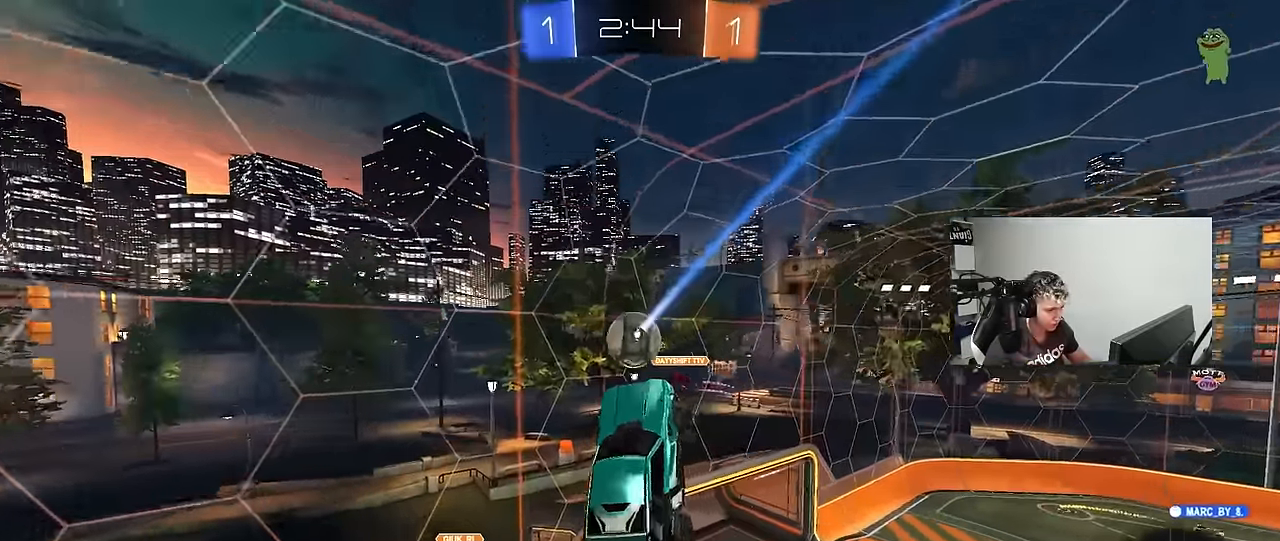
{"keys": ["d"], "mouse_move": "still", "events": [[50, "w", "up"], [200, "s", "down"], [283, "shift", "up"], [483, "s", "up"]]}
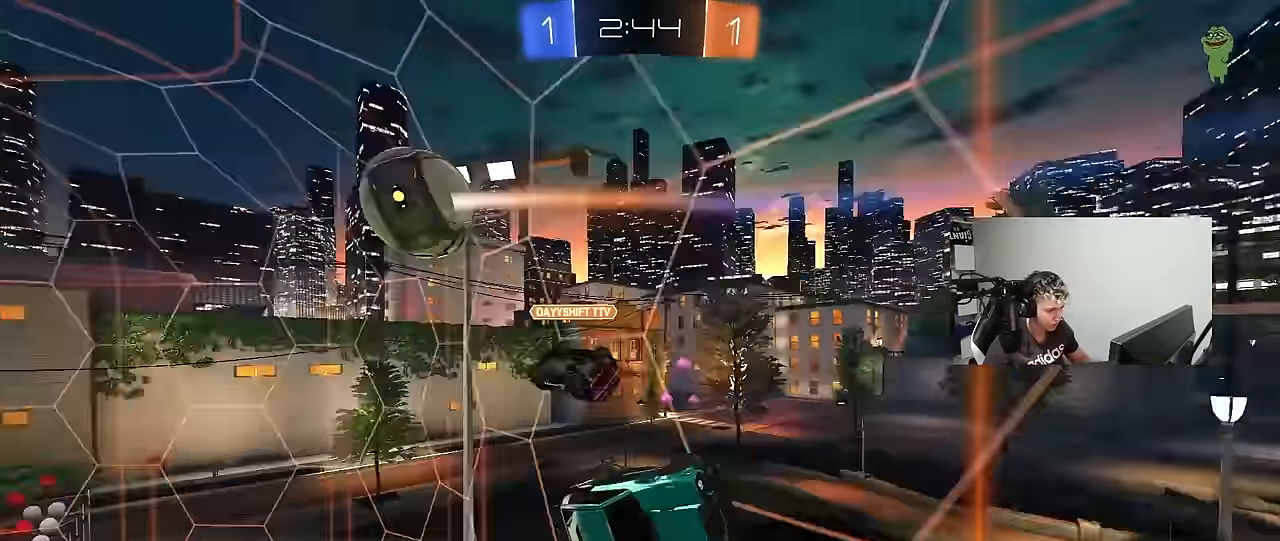
{"keys": ["s", "space"], "mouse_move": "still", "events": [[167, "d", "up"], [167, "w", "down"], [350, "w", "up"], [400, "space", "down"], [483, "s", "down"]]}
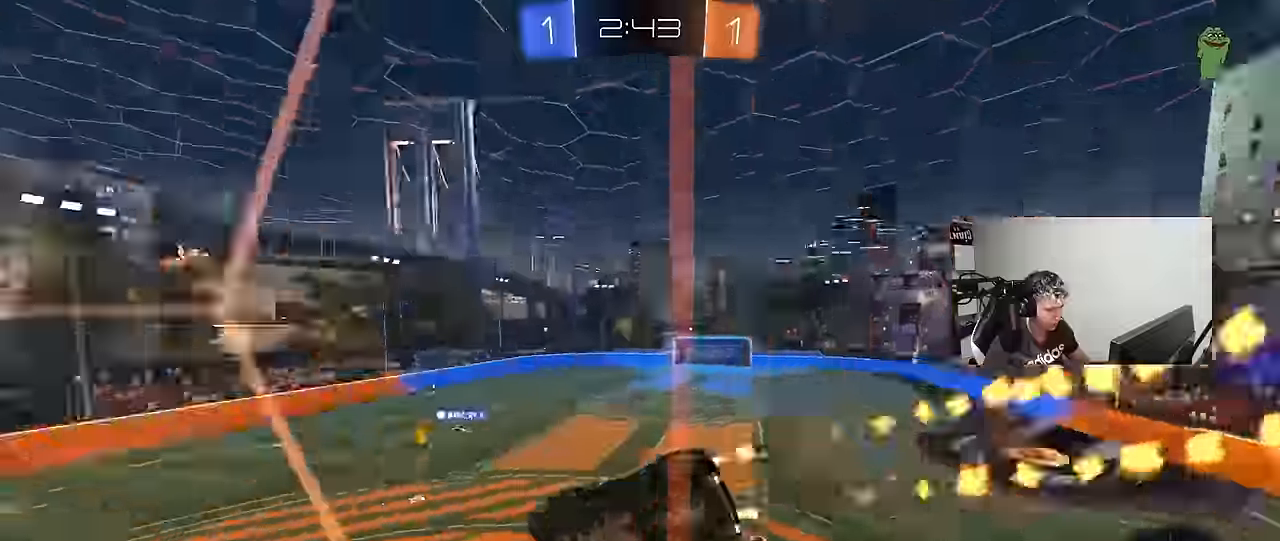
{"keys": ["d", "shift"], "mouse_move": "still", "events": [[33, "a", "down"], [33, "shift", "down"], [33, "space", "up"], [267, "shift", "up"], [367, "a", "up"], [367, "s", "up"], [467, "d", "down"], [500, "shift", "down"]]}
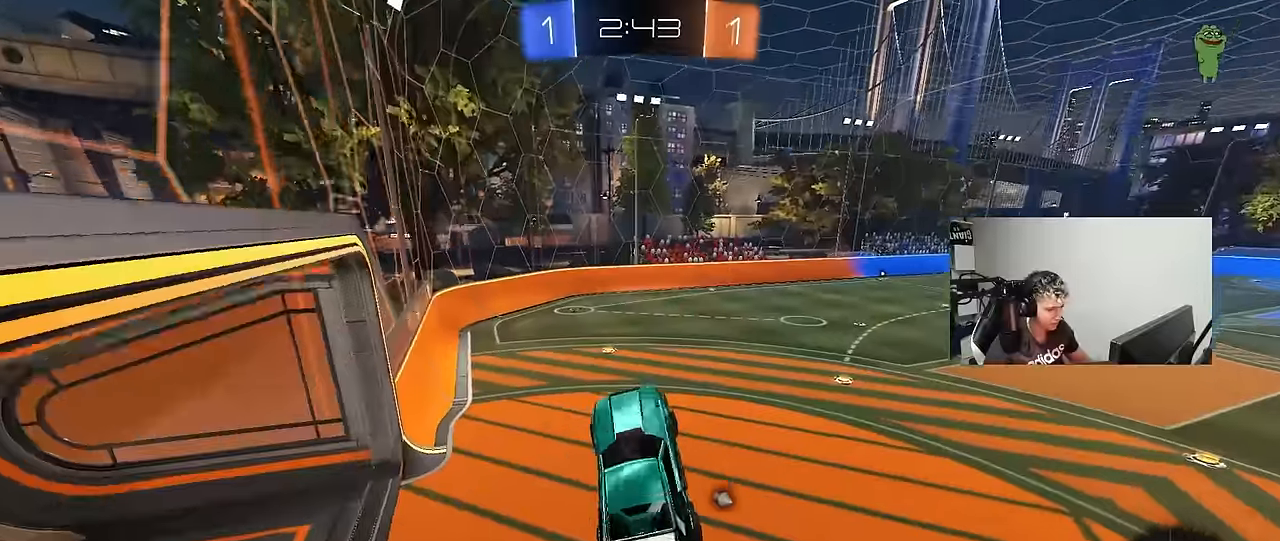
{"keys": ["d", "w"], "mouse_move": "still", "events": [[50, "shift", "up"], [50, "w", "down"], [200, "d", "up"], [233, "w", "up"], [283, "w", "down"], [433, "d", "down"]]}
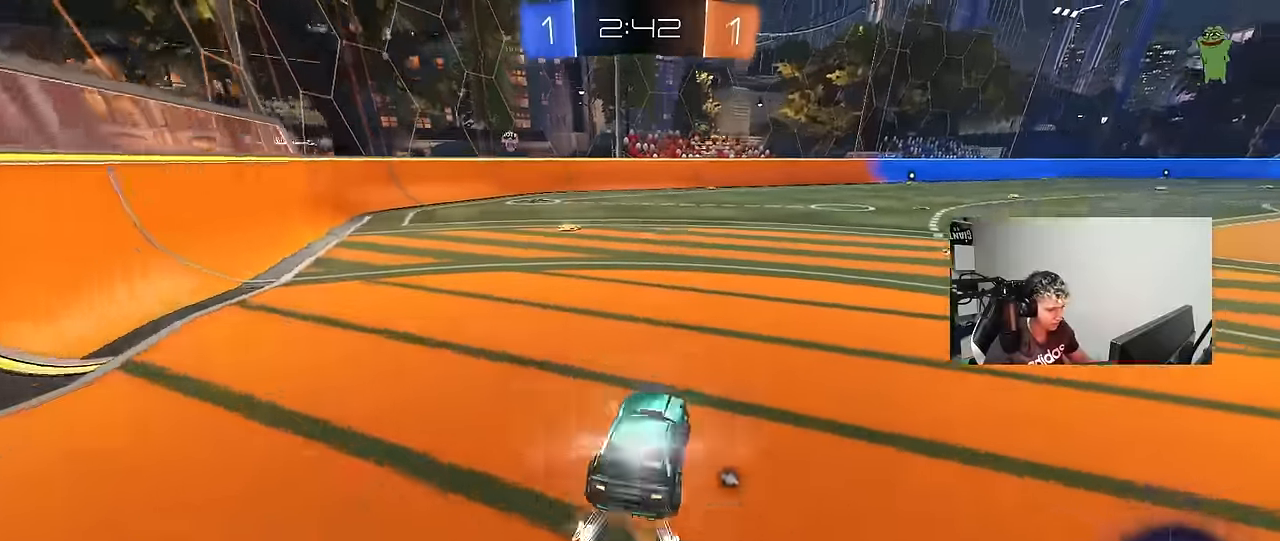
{"keys": ["w"], "mouse_move": "still", "events": [[167, "d", "up"], [167, "space", "down"], [250, "space", "up"]]}
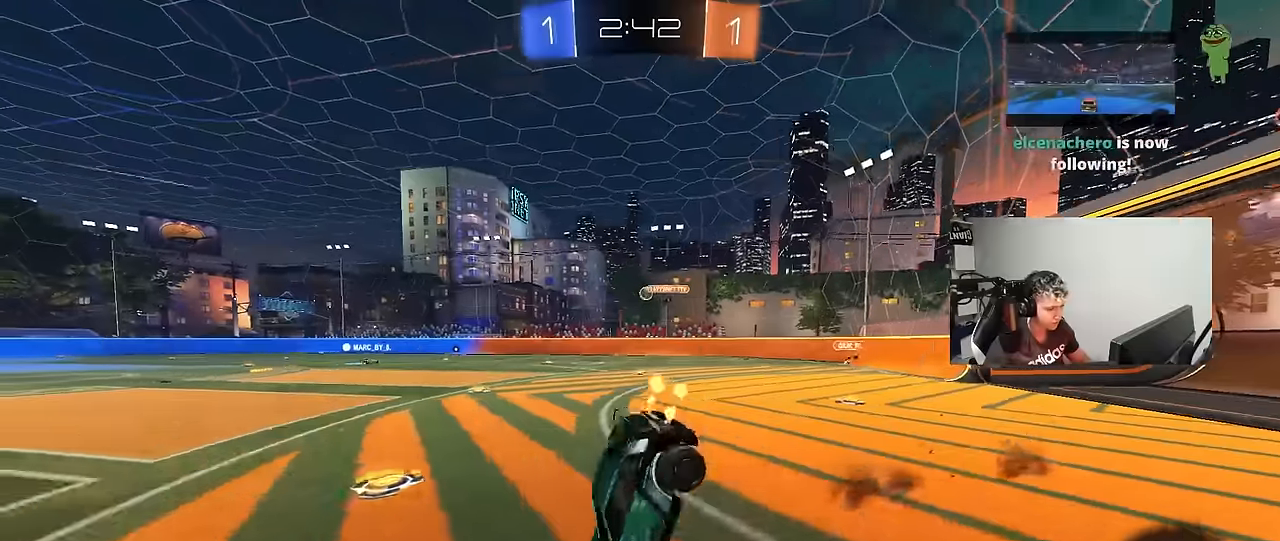
{"keys": [], "mouse_move": "still", "events": [[317, "w", "up"]]}
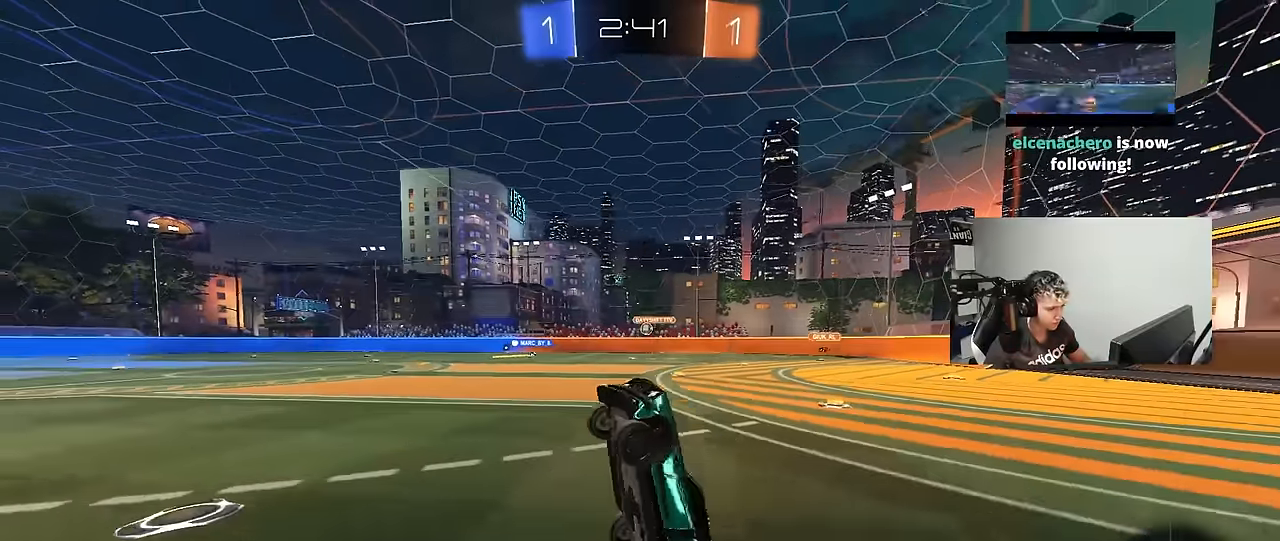
{"keys": ["space", "w"], "mouse_move": "still", "events": [[384, "w", "down"], [484, "space", "down"]]}
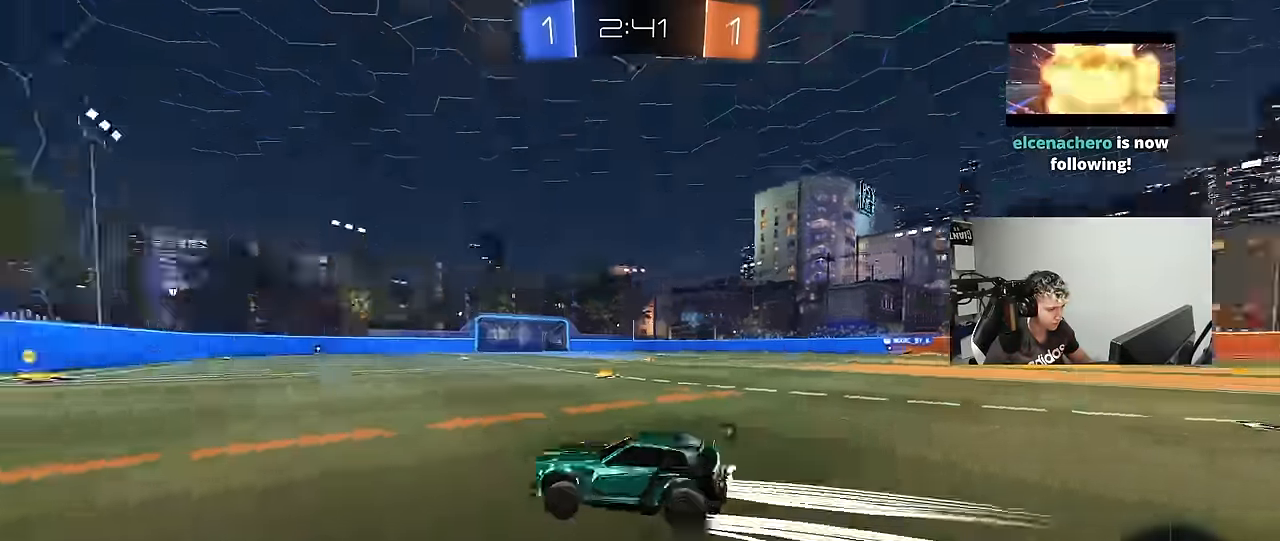
{"keys": ["space", "w"], "mouse_move": "still", "events": [[67, "d", "down"], [117, "space", "up"], [217, "d", "up"], [484, "space", "down"]]}
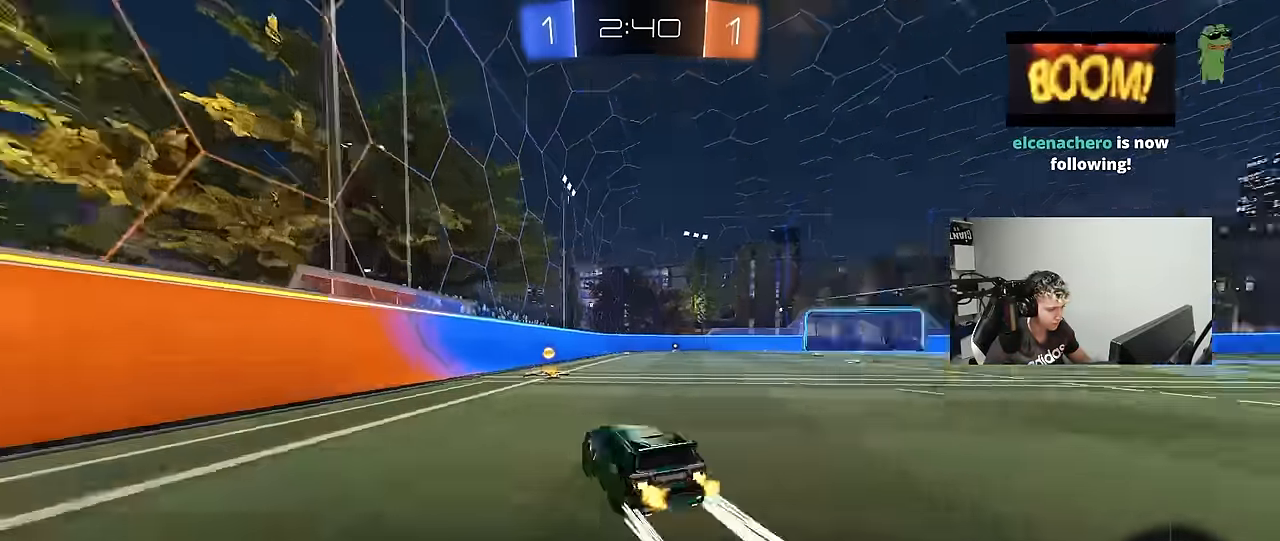
{"keys": ["d", "w"], "mouse_move": "still", "events": [[184, "space", "up"], [217, "d", "down"], [267, "shift", "down"], [367, "shift", "up"]]}
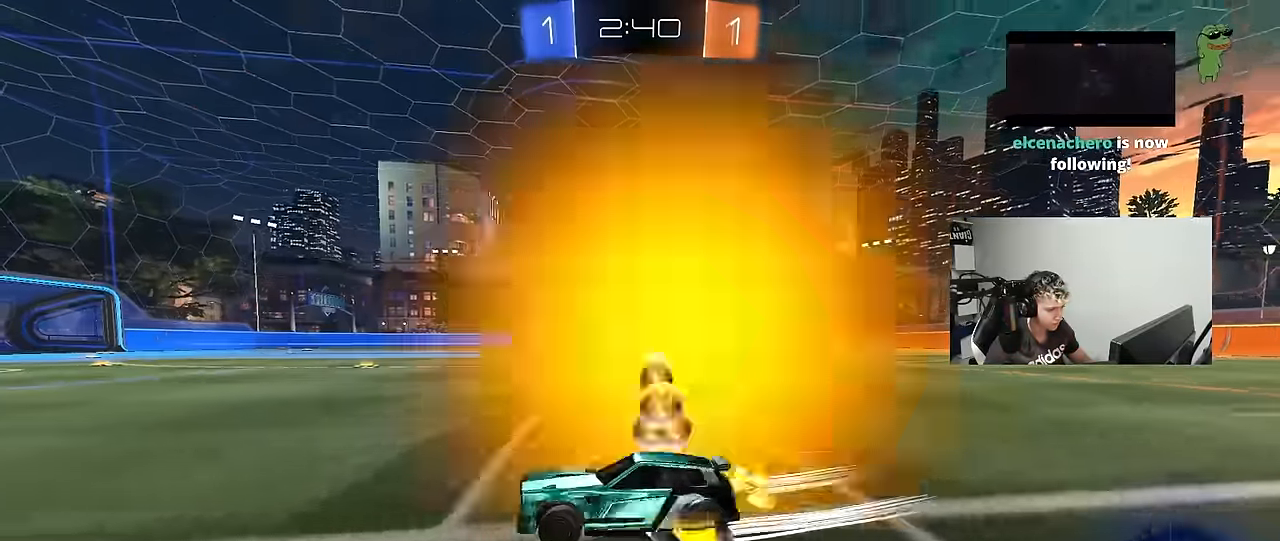
{"keys": ["a", "w"], "mouse_move": "still", "events": [[234, "shift", "down"], [384, "d", "up"], [384, "shift", "up"], [434, "a", "down"]]}
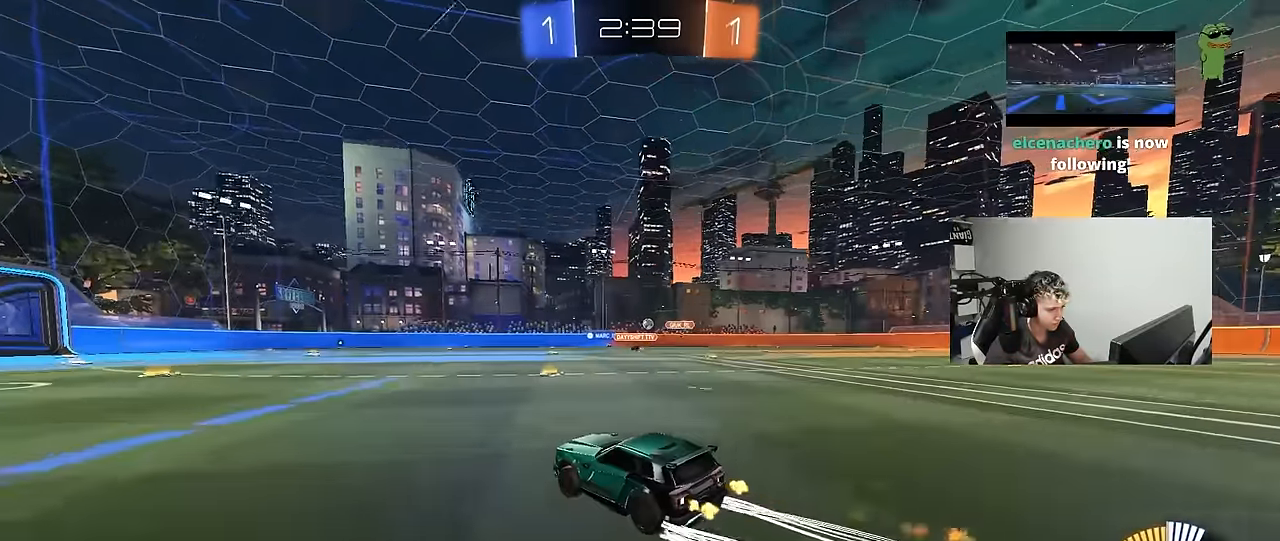
{"keys": ["d", "shift", "w"], "mouse_move": "still", "events": [[67, "a", "up"], [400, "d", "down"], [450, "shift", "down"]]}
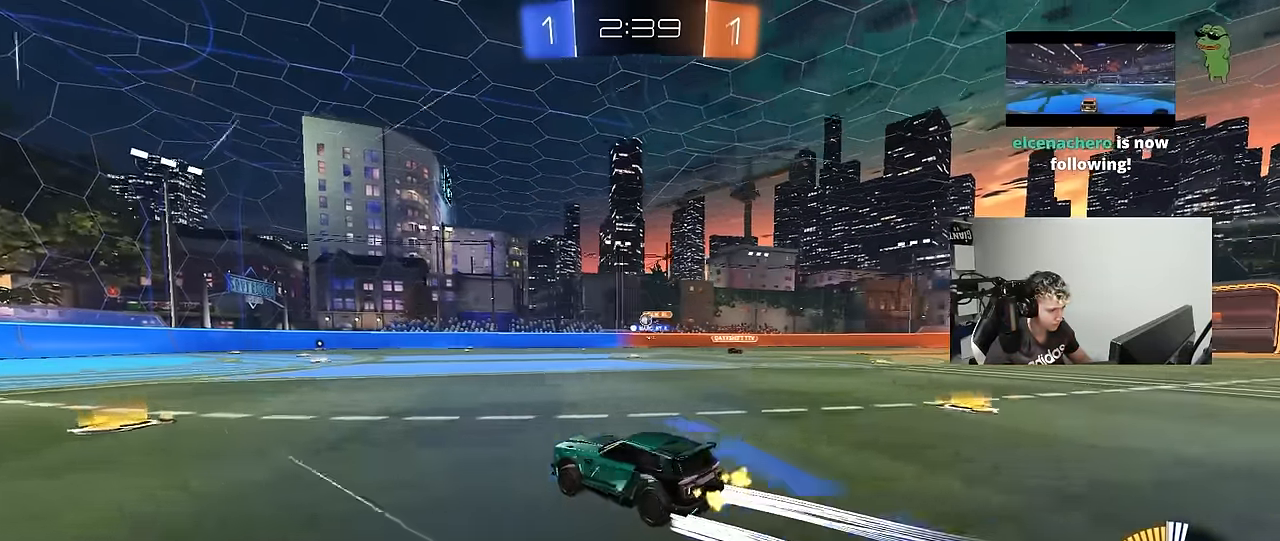
{"keys": ["d", "w"], "mouse_move": "still", "events": [[34, "shift", "up"], [184, "a", "down"], [184, "d", "up"], [184, "w", "up"], [217, "w", "down"], [267, "shift", "down"], [267, "w", "up"], [367, "shift", "up"], [467, "a", "up"], [467, "d", "down"], [467, "w", "down"]]}
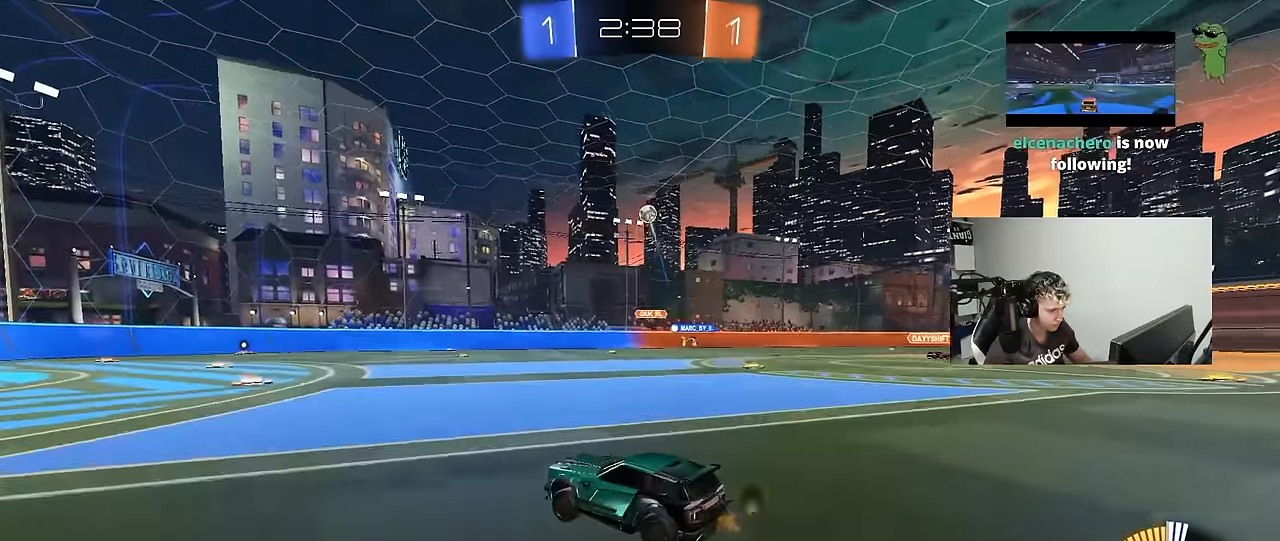
{"keys": ["w"], "mouse_move": "still", "events": [[50, "w", "up"], [100, "w", "down"], [384, "d", "up"]]}
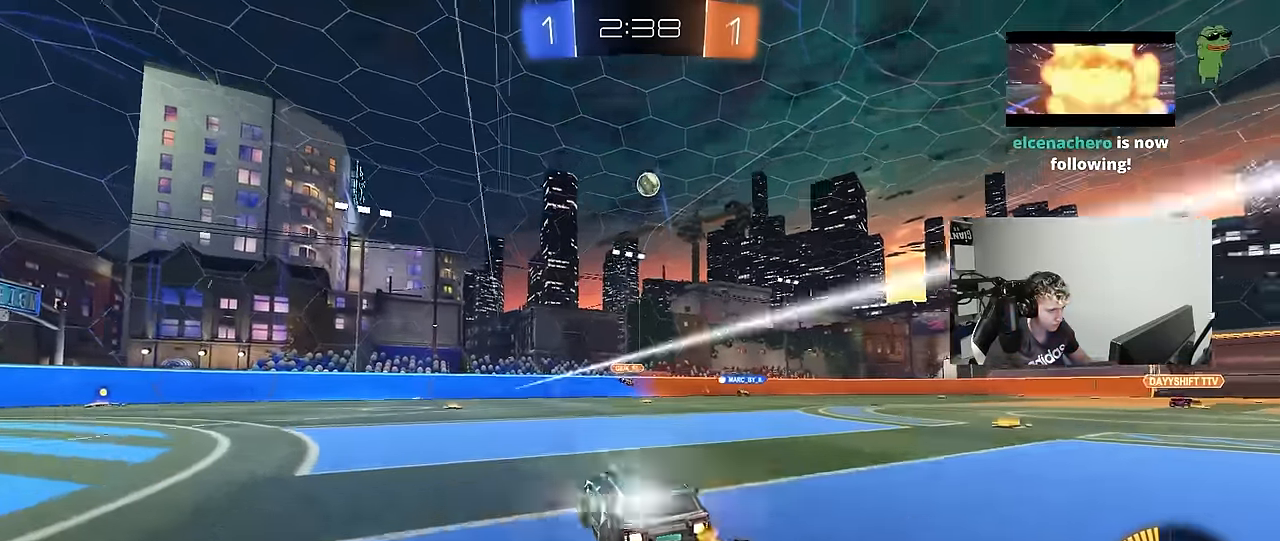
{"keys": [], "mouse_move": "still", "events": [[167, "d", "down"], [267, "w", "up"], [300, "s", "down"], [400, "a", "down"], [400, "shift", "down"], [450, "d", "up"], [450, "s", "up"], [484, "a", "up"], [484, "shift", "up"]]}
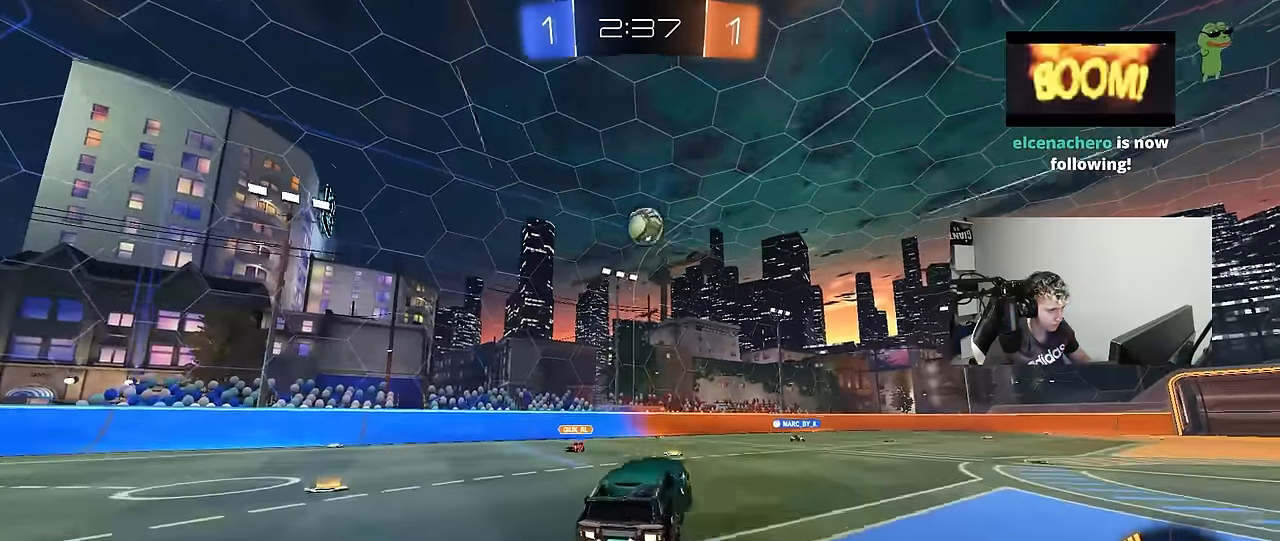
{"keys": ["a", "w"], "mouse_move": "right", "events": [[134, "w", "down"], [184, "d", "down"], [217, "a", "down"], [267, "d", "up"], [367, "w", "up"], [417, "w", "down"]]}
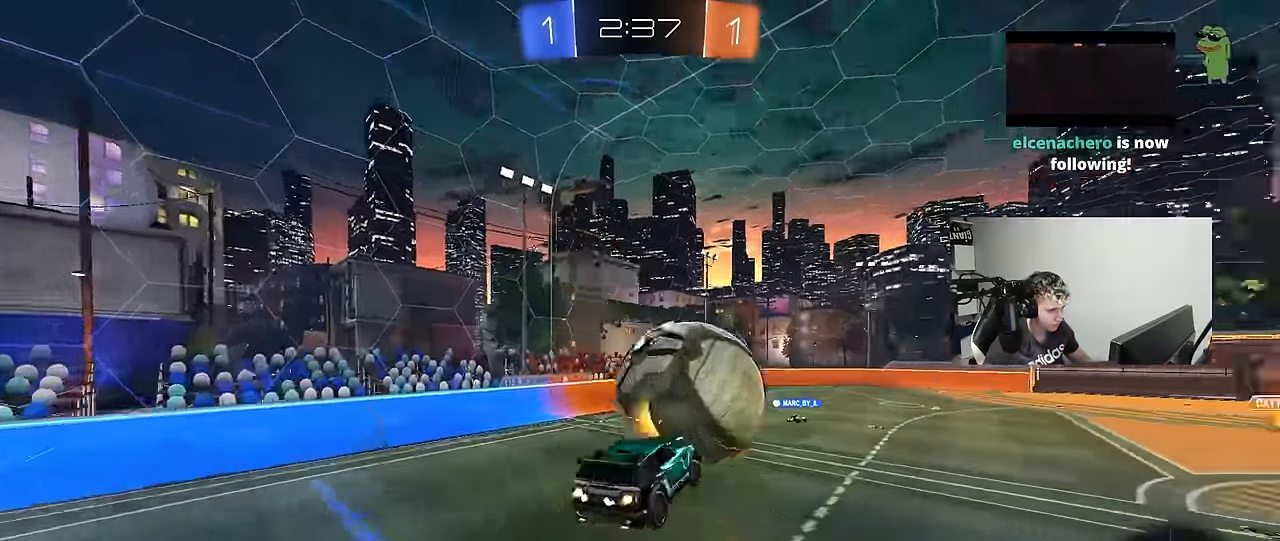
{"keys": ["d"], "mouse_move": "still", "events": [[100, "w", "up"], [200, "a", "up"], [234, "d", "down"]]}
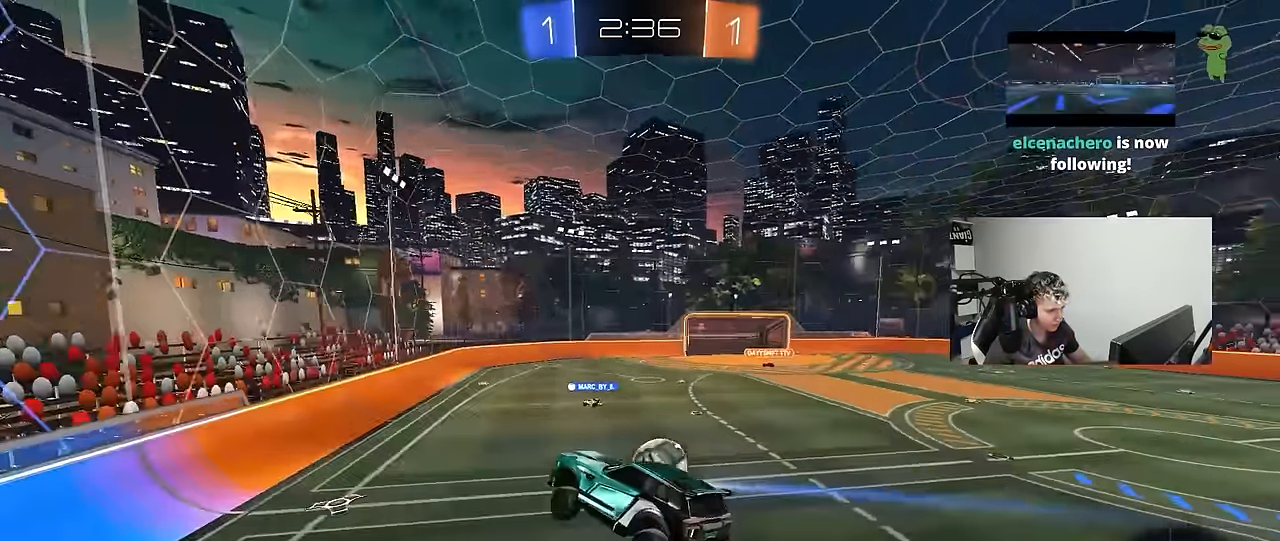
{"keys": ["a", "w"], "mouse_move": "up", "events": [[67, "s", "down"], [67, "shift", "down"], [217, "shift", "up"], [250, "s", "up"], [400, "a", "down"], [400, "d", "up"], [450, "w", "down"]]}
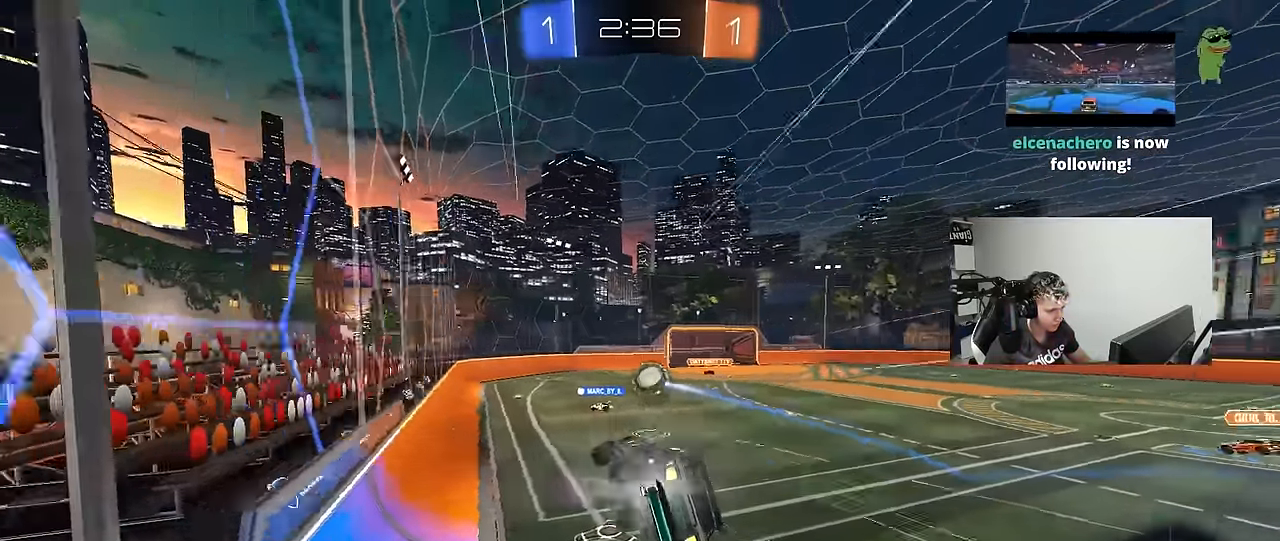
{"keys": ["a", "s"], "mouse_move": "still", "events": [[134, "a", "up"], [184, "w", "up"], [267, "a", "down"], [267, "shift", "down"], [317, "s", "down"], [500, "shift", "up"]]}
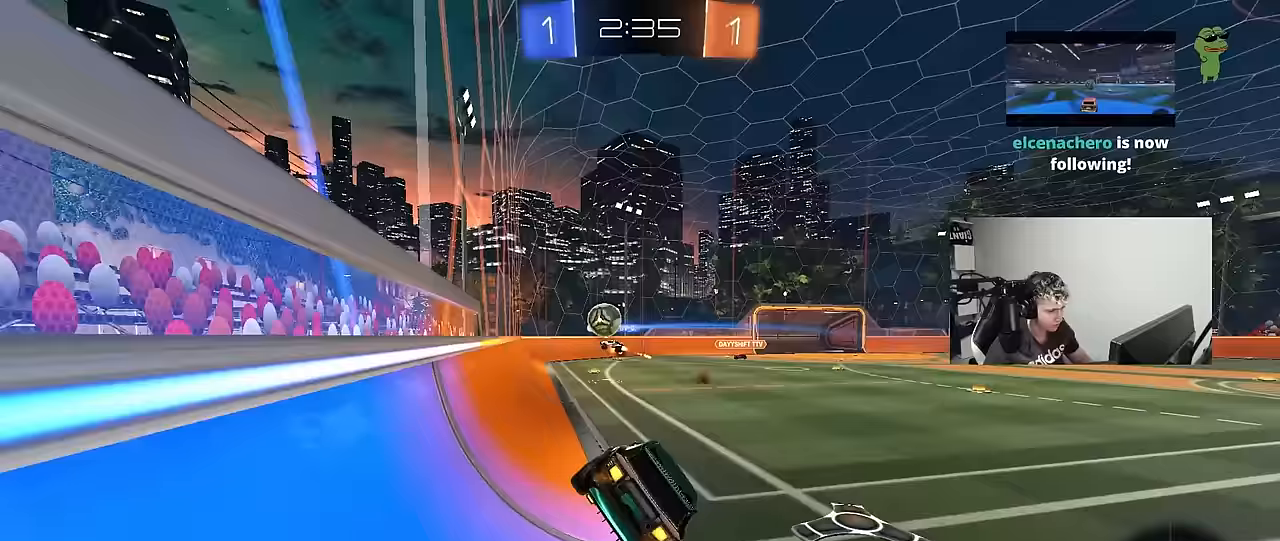
{"keys": ["a"], "mouse_move": "still", "events": [[100, "a", "up"], [100, "s", "up"], [200, "w", "down"], [383, "a", "down"], [467, "w", "up"]]}
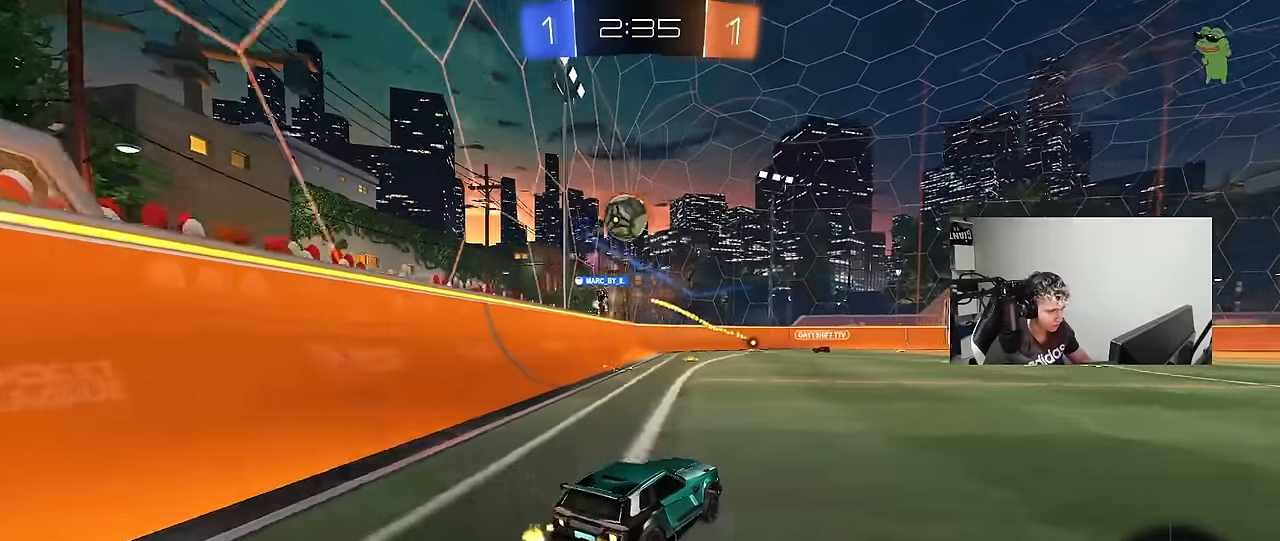
{"keys": ["d", "s", "shift"], "mouse_move": "down-left", "events": [[17, "a", "up"], [67, "d", "down"], [117, "s", "down"], [167, "a", "down"], [167, "d", "up"], [217, "shift", "down"], [300, "a", "up"], [300, "s", "up"], [300, "shift", "up"], [400, "d", "down"], [400, "s", "down"], [483, "shift", "down"]]}
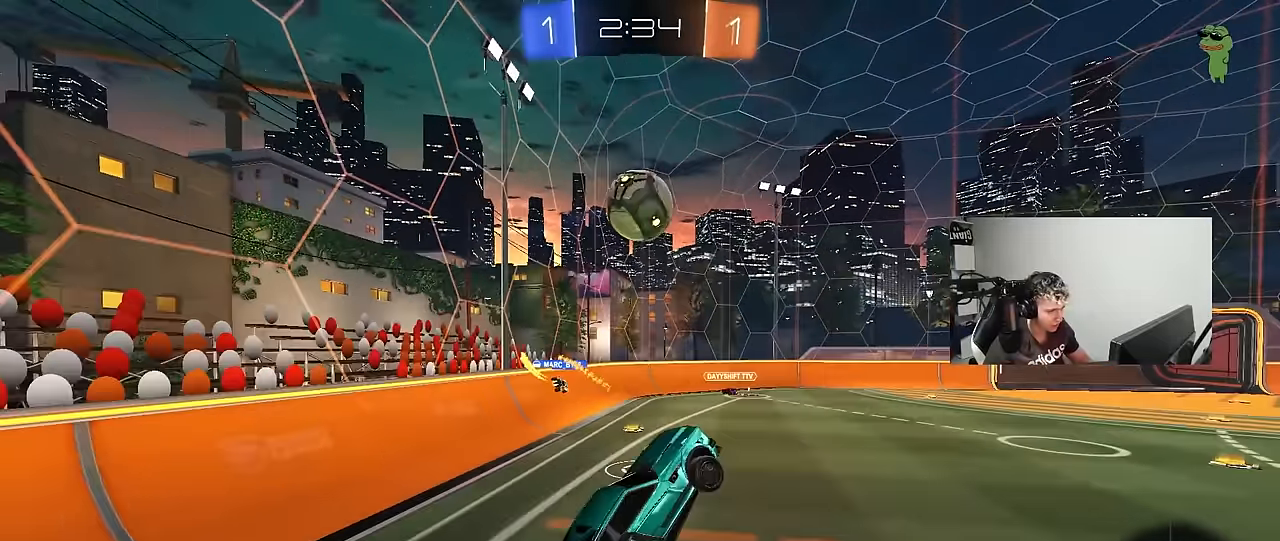
{"keys": ["a", "d", "w"], "mouse_move": "still", "events": [[83, "s", "up"], [183, "d", "up"], [217, "a", "down"], [217, "w", "down"], [317, "shift", "up"], [467, "d", "down"]]}
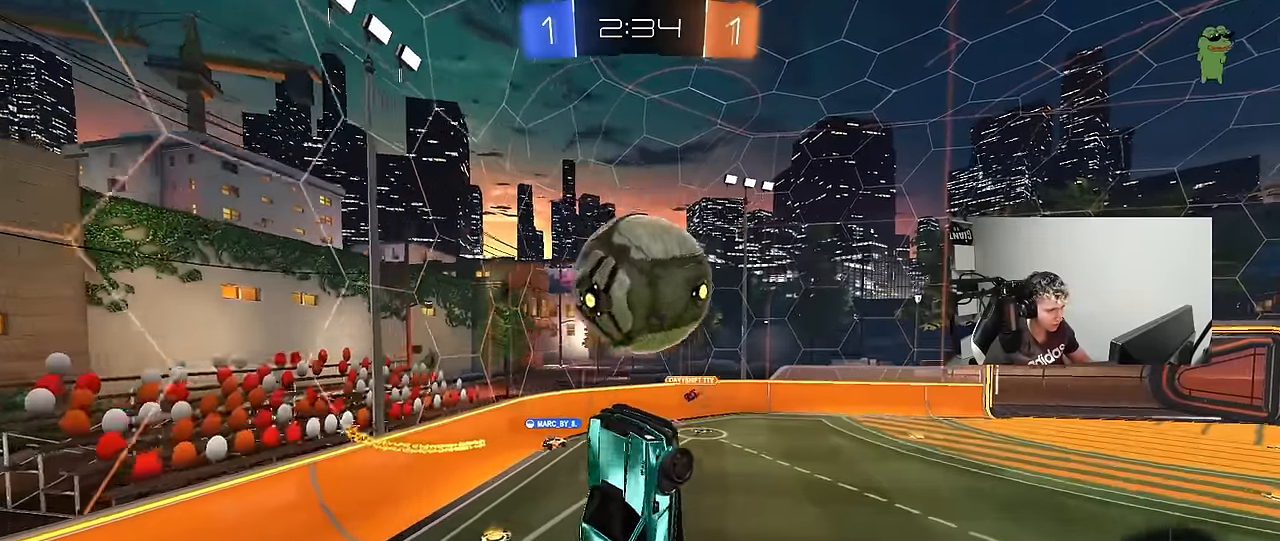
{"keys": ["d", "w"], "mouse_move": "still", "events": [[50, "a", "up"], [100, "shift", "down"], [233, "shift", "up"]]}
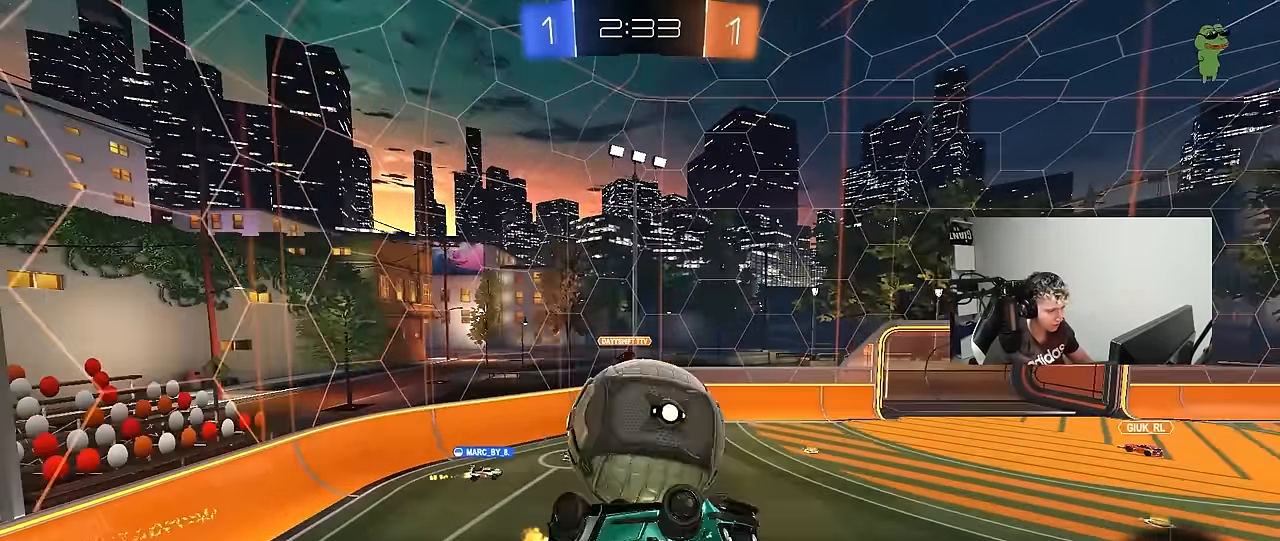
{"keys": ["a", "shift"], "mouse_move": "still", "events": [[117, "a", "down"], [117, "w", "up"], [167, "d", "up"], [217, "a", "up"], [300, "shift", "down"], [350, "a", "down"]]}
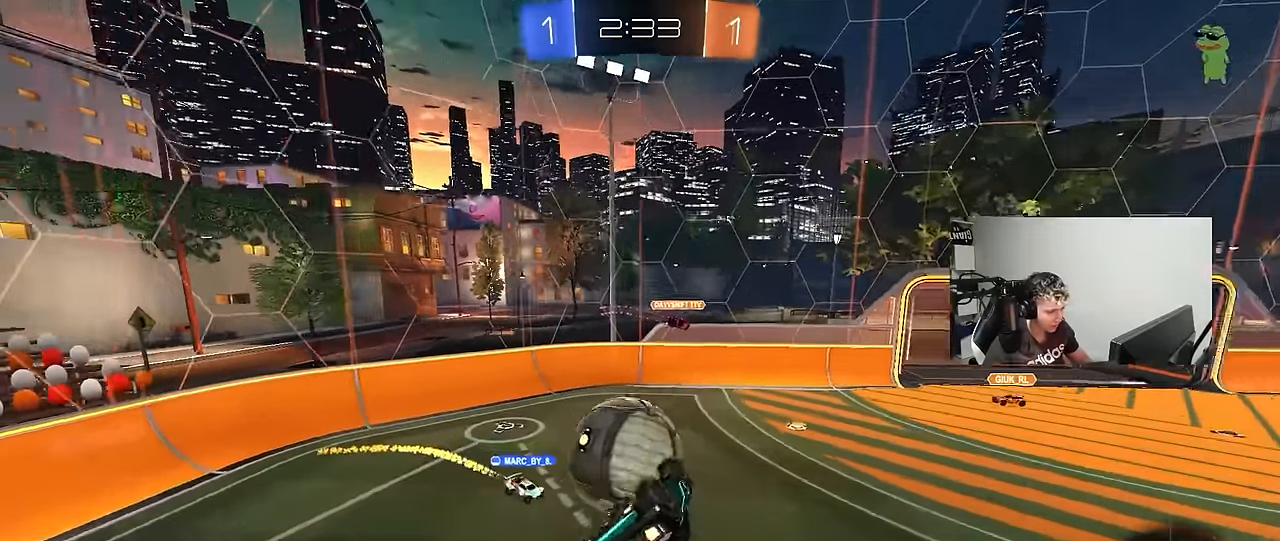
{"keys": ["d", "w"], "mouse_move": "up", "events": [[83, "s", "down"], [183, "shift", "up"], [367, "a", "up"], [367, "s", "up"], [467, "w", "down"], [500, "d", "down"]]}
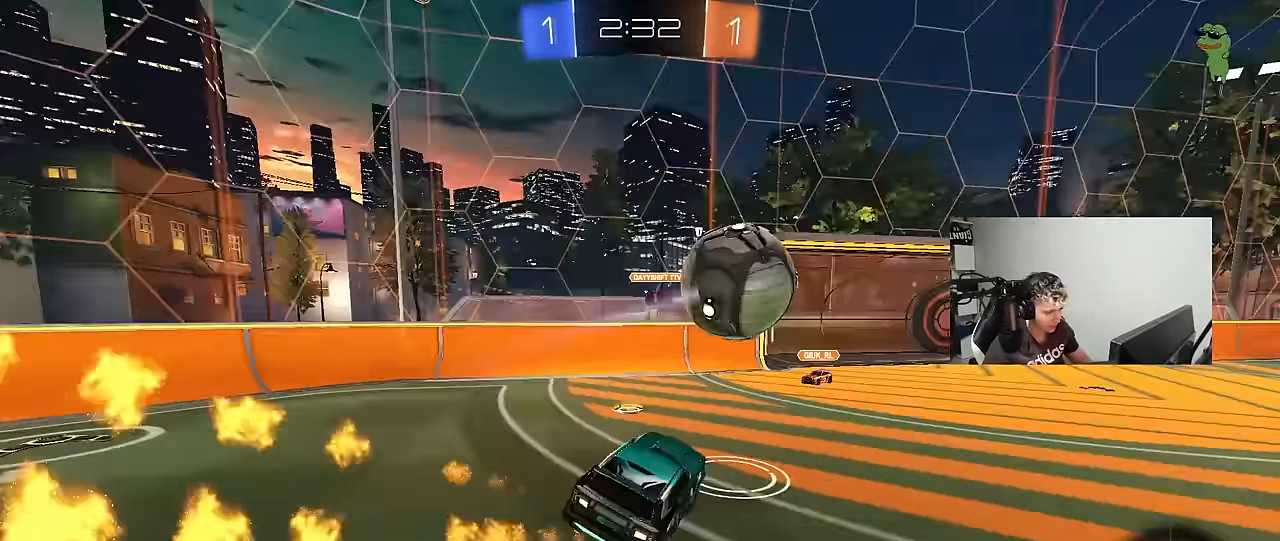
{"keys": ["d", "w"], "mouse_move": "still", "events": []}